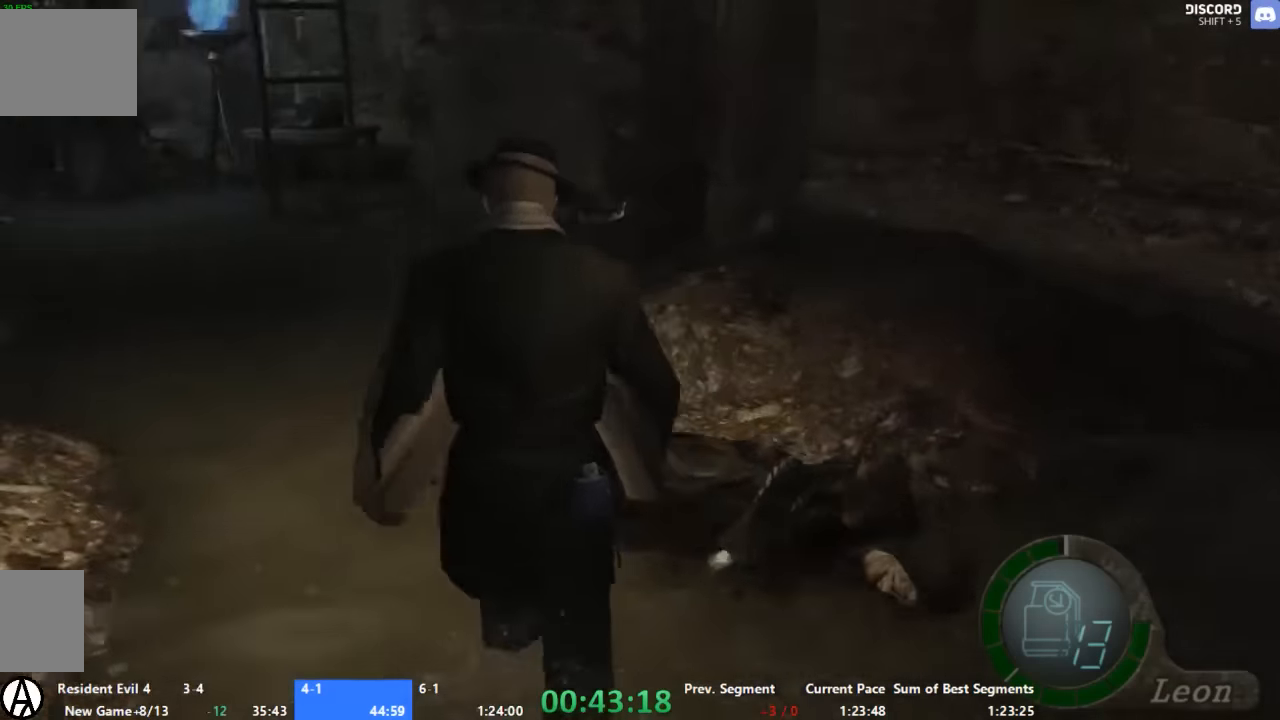
Gameplay with a controller (Xbox layout); each line is a JSON object with the inputs held at the frame after it. "events" lists button and stick changes between this image and that frame as [ms after this image, input, new state], when the widget could be followed in between. Not read: L2 L3 R2 R3.
{"buttons": ["A"], "left_stick": "up", "right_stick": "center", "events": [[266, "left_stick", "up"]]}
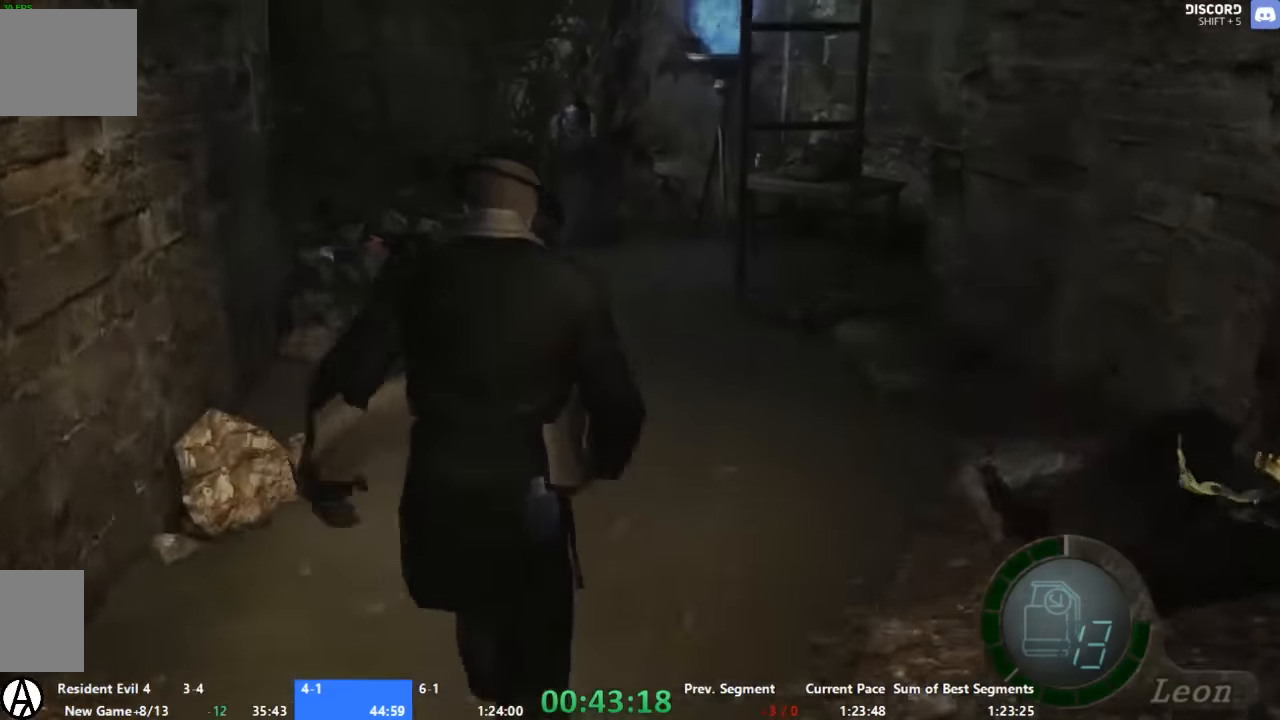
{"buttons": ["A"], "left_stick": "up-right", "right_stick": "center", "events": [[133, "left_stick", "up-right"], [266, "X", "down"], [266, "left_stick", "up"], [333, "X", "up"], [400, "X", "down"], [400, "left_stick", "up-right"], [466, "X", "up"]]}
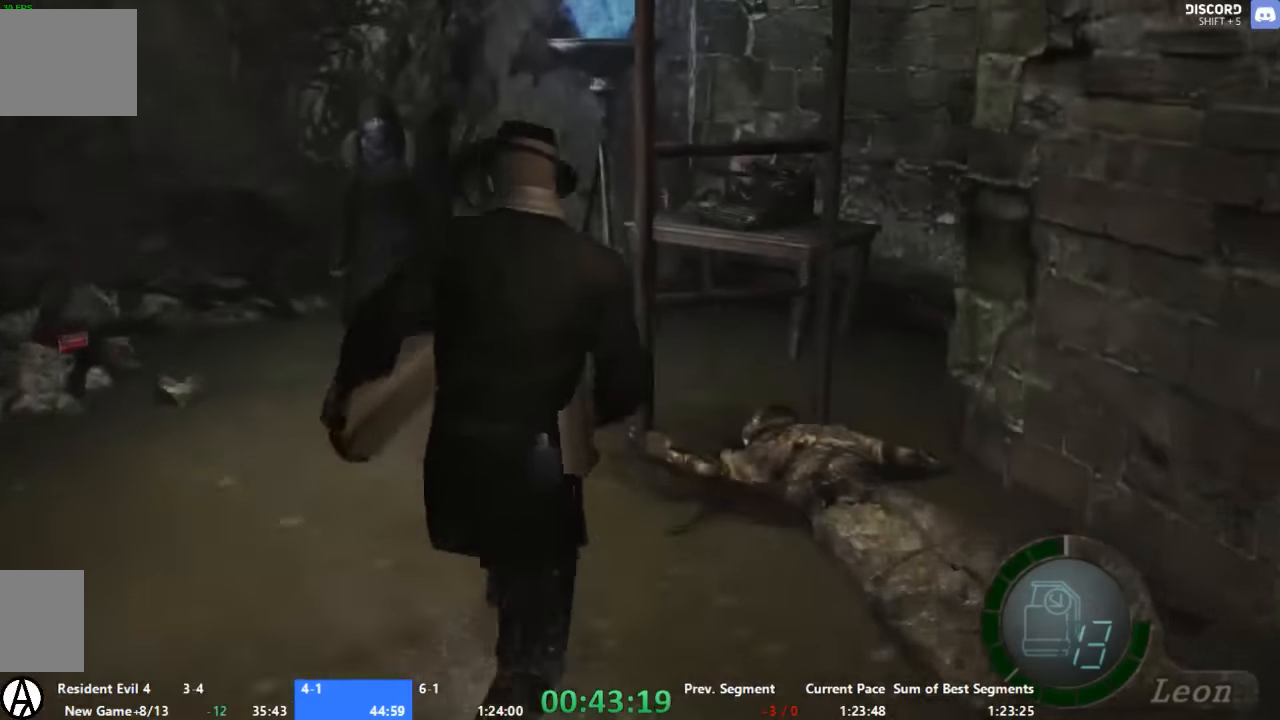
{"buttons": [], "left_stick": "center", "right_stick": "center", "events": [[33, "X", "down"], [33, "left_stick", "up"], [200, "X", "up"], [300, "left_stick", "center"], [333, "A", "up"]]}
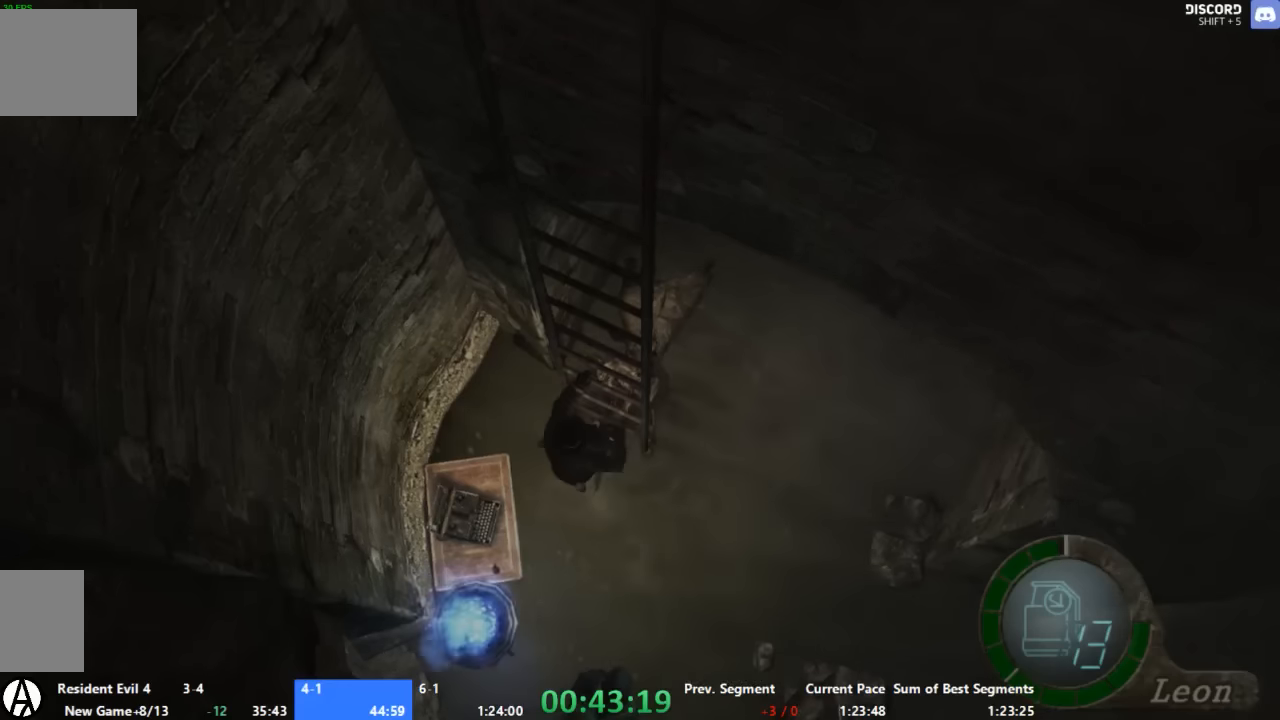
{"buttons": [], "left_stick": "center", "right_stick": "center", "events": []}
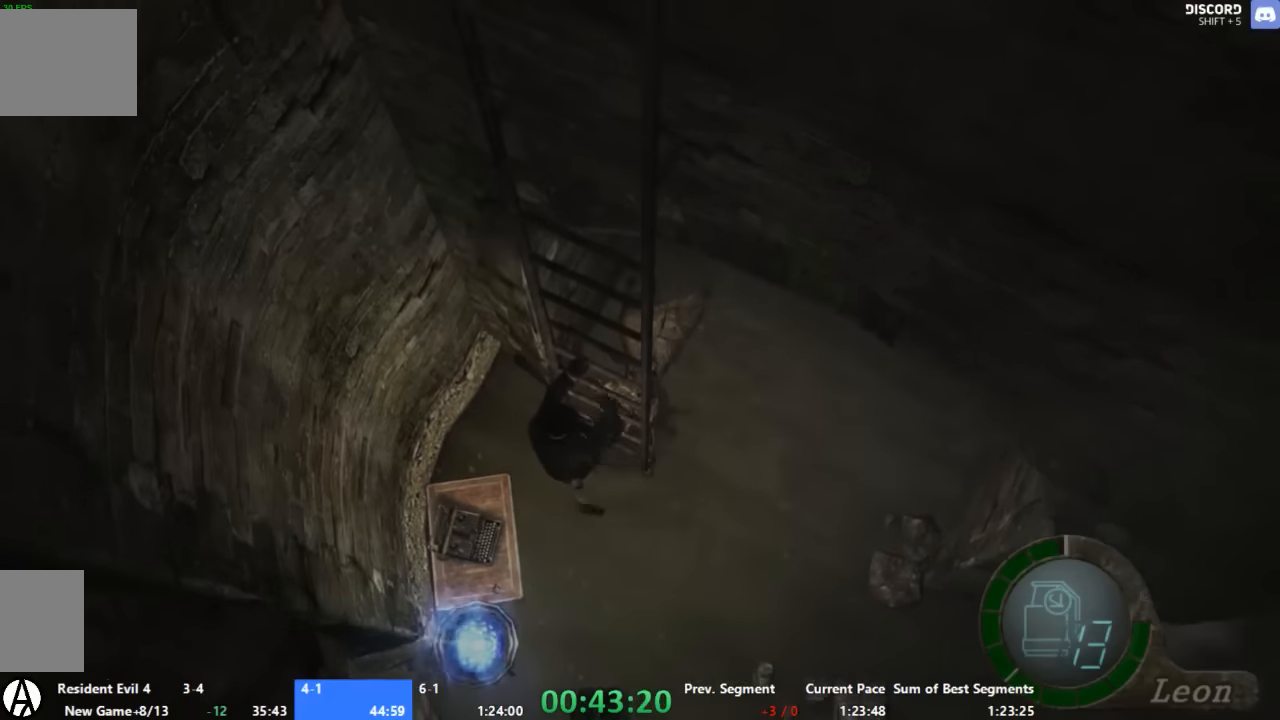
{"buttons": [], "left_stick": "center", "right_stick": "center", "events": []}
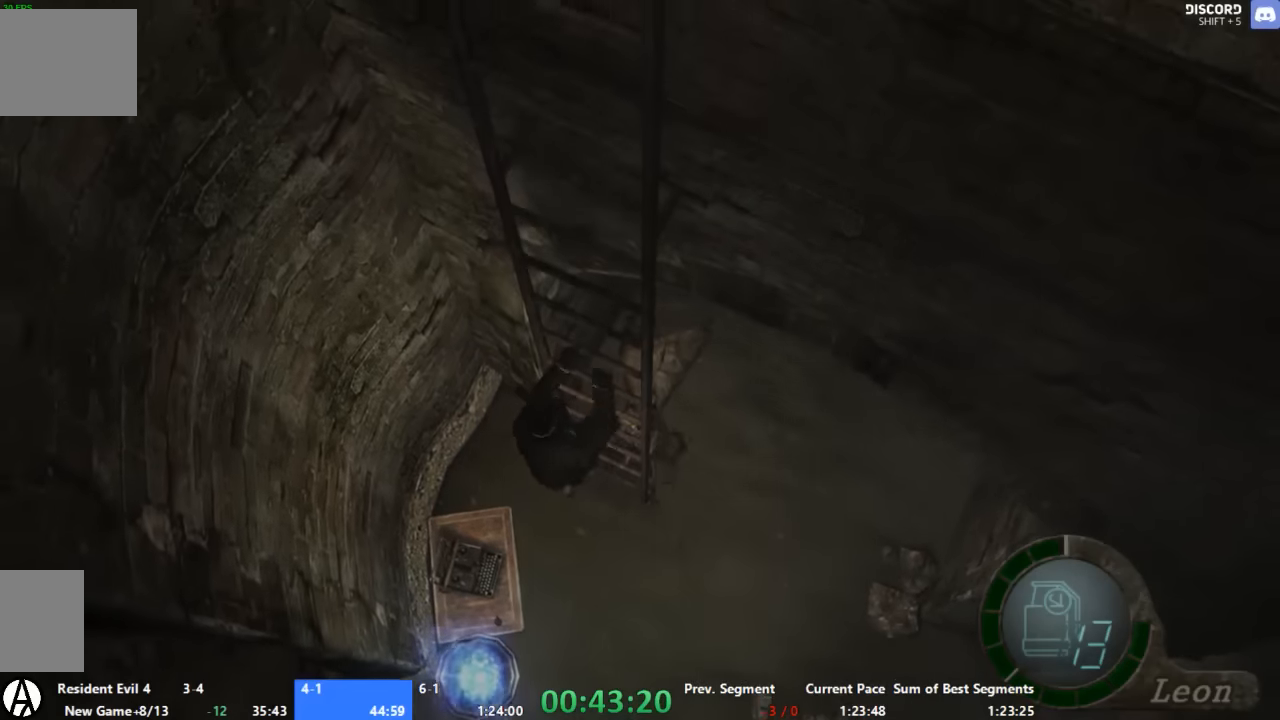
{"buttons": [], "left_stick": "center", "right_stick": "center", "events": []}
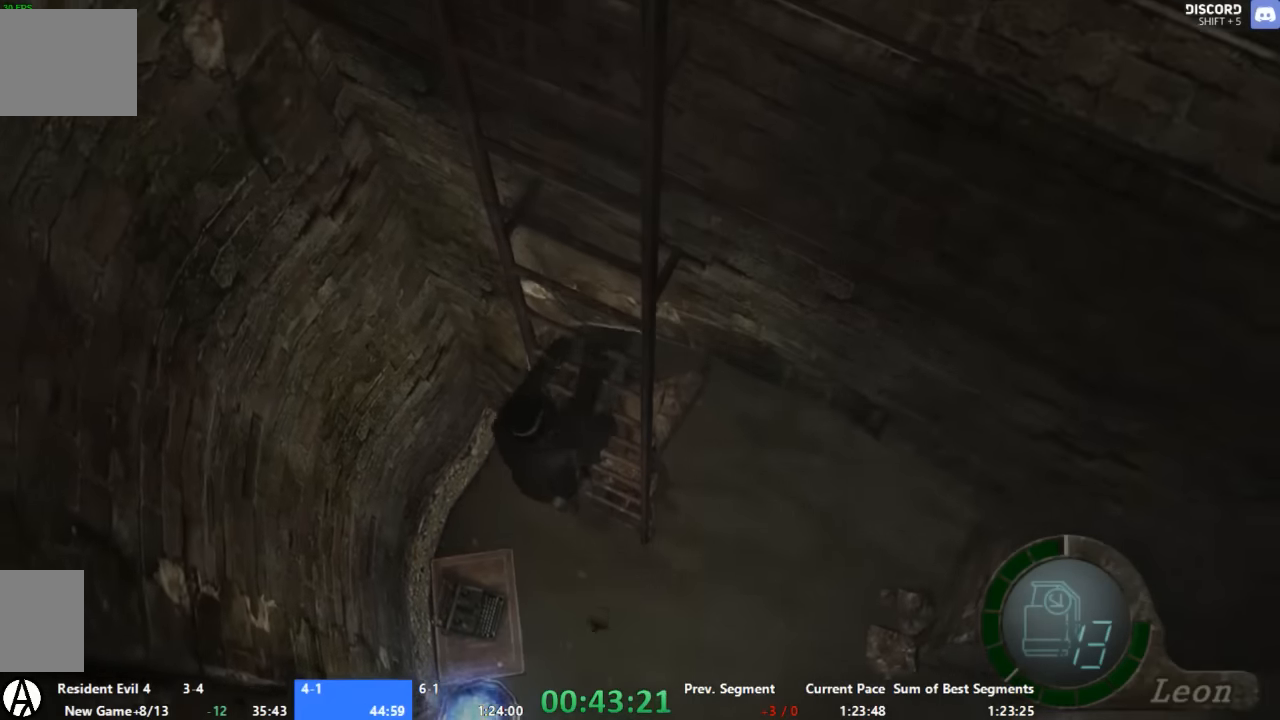
{"buttons": [], "left_stick": "center", "right_stick": "center", "events": []}
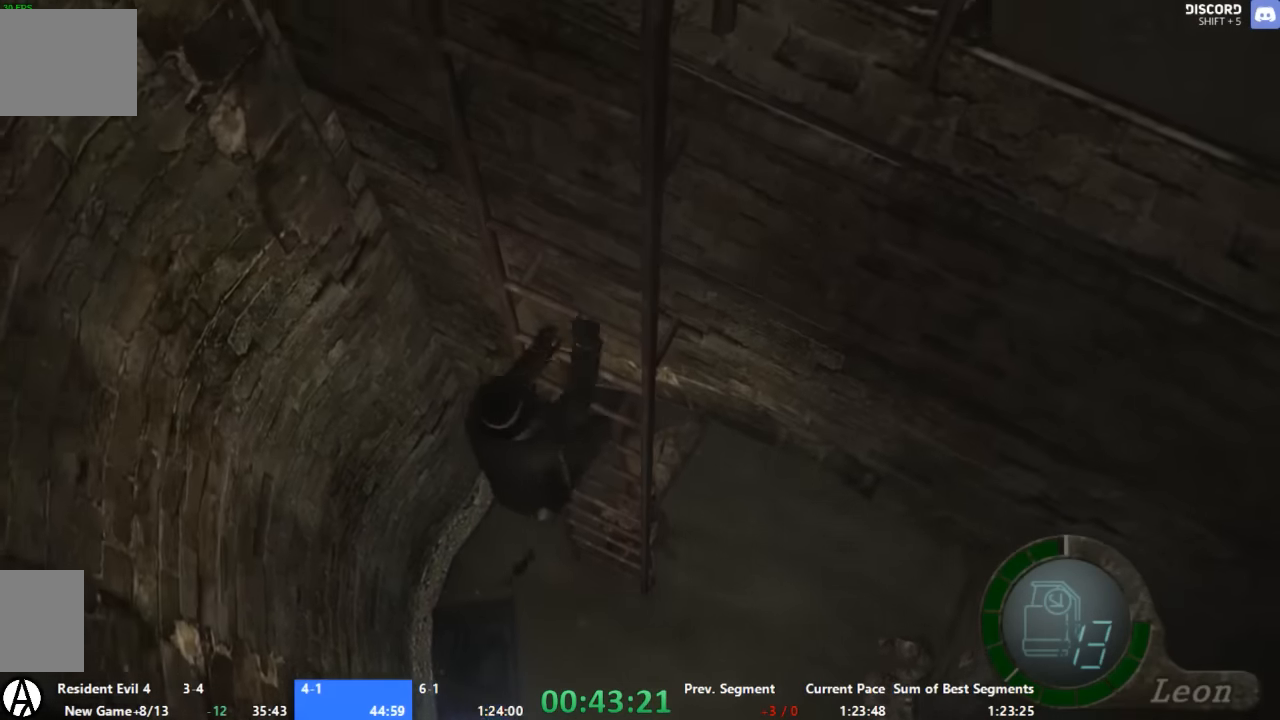
{"buttons": [], "left_stick": "center", "right_stick": "center", "events": []}
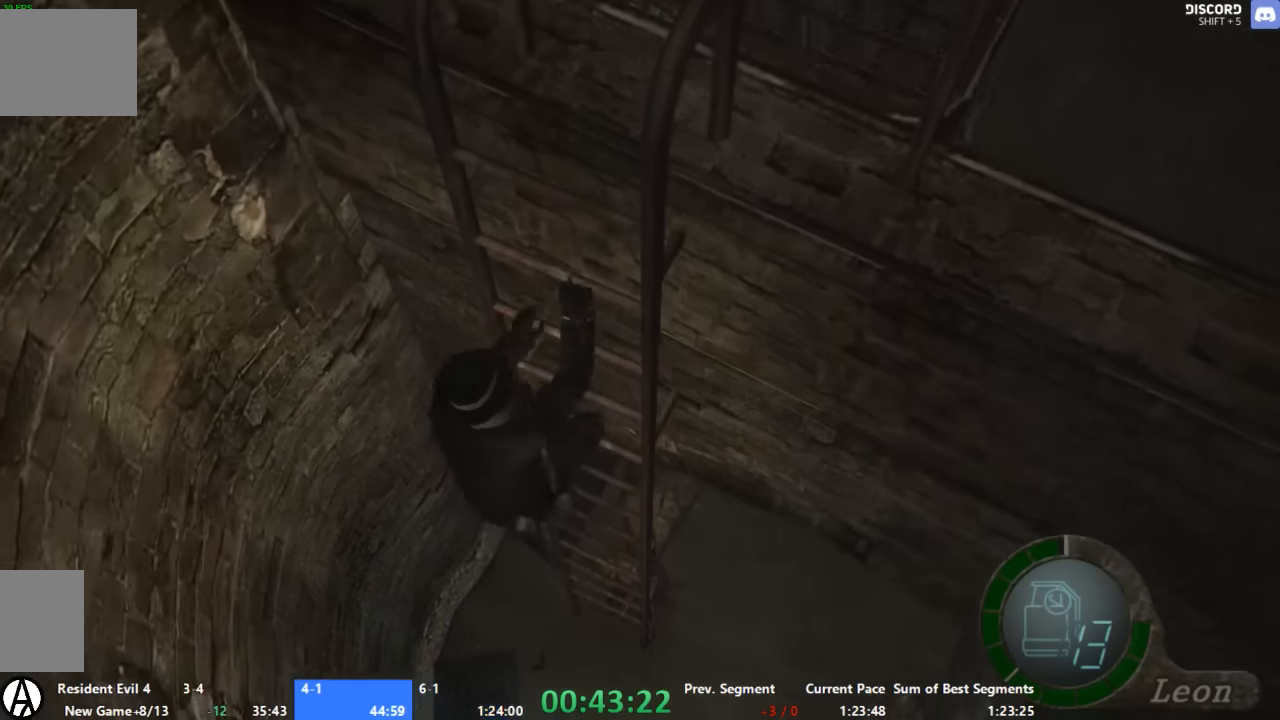
{"buttons": [], "left_stick": "left", "right_stick": "center", "events": [[267, "left_stick", "left"]]}
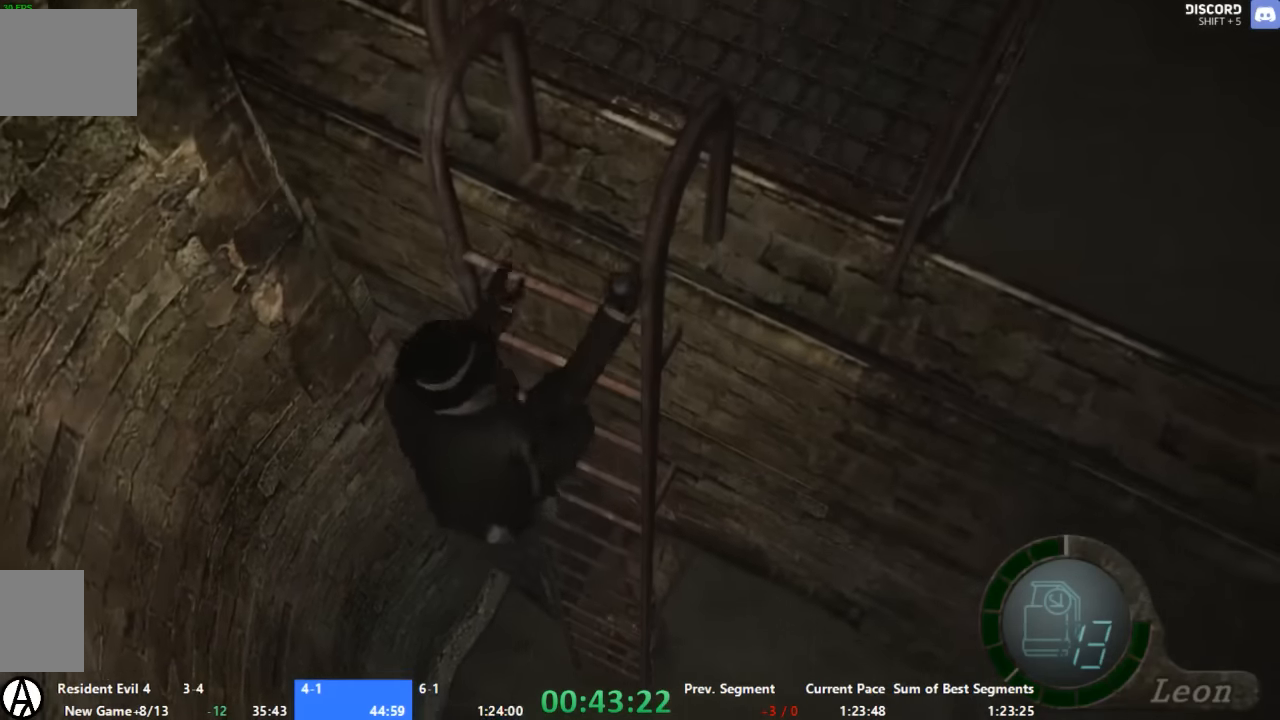
{"buttons": [], "left_stick": "left", "right_stick": "center", "events": []}
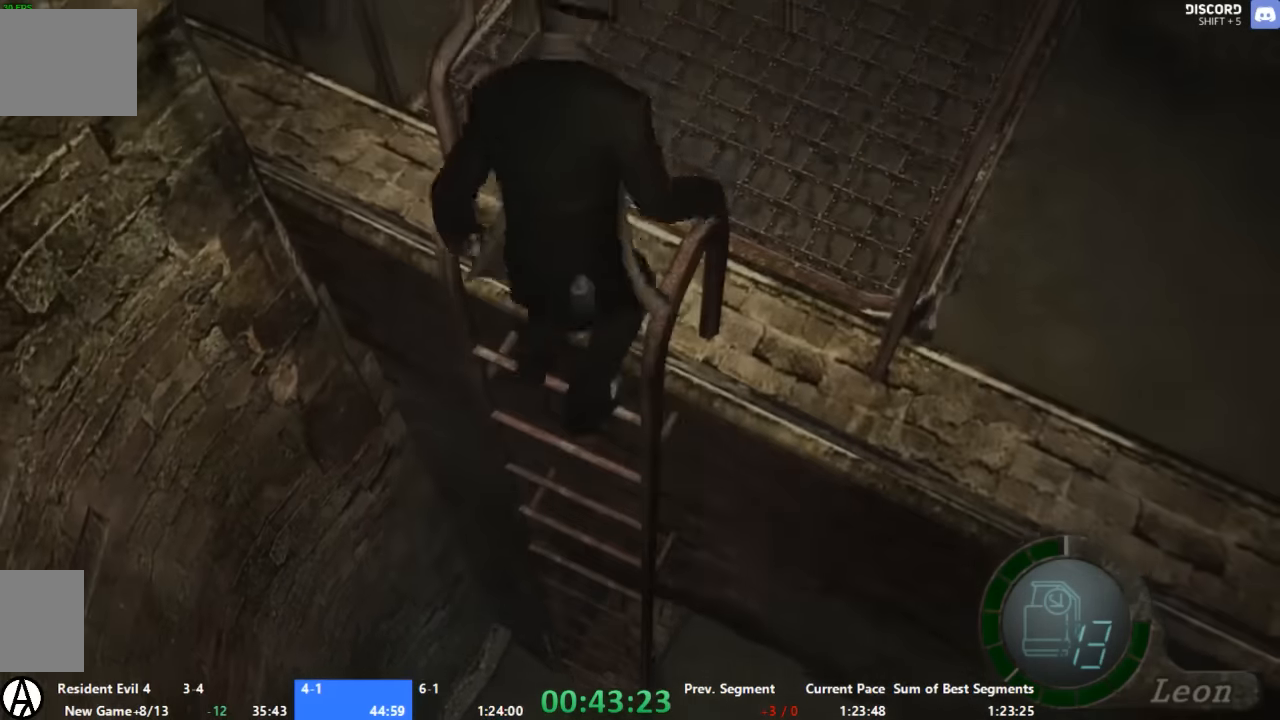
{"buttons": [], "left_stick": "up-left", "right_stick": "center", "events": [[467, "left_stick", "up-left"]]}
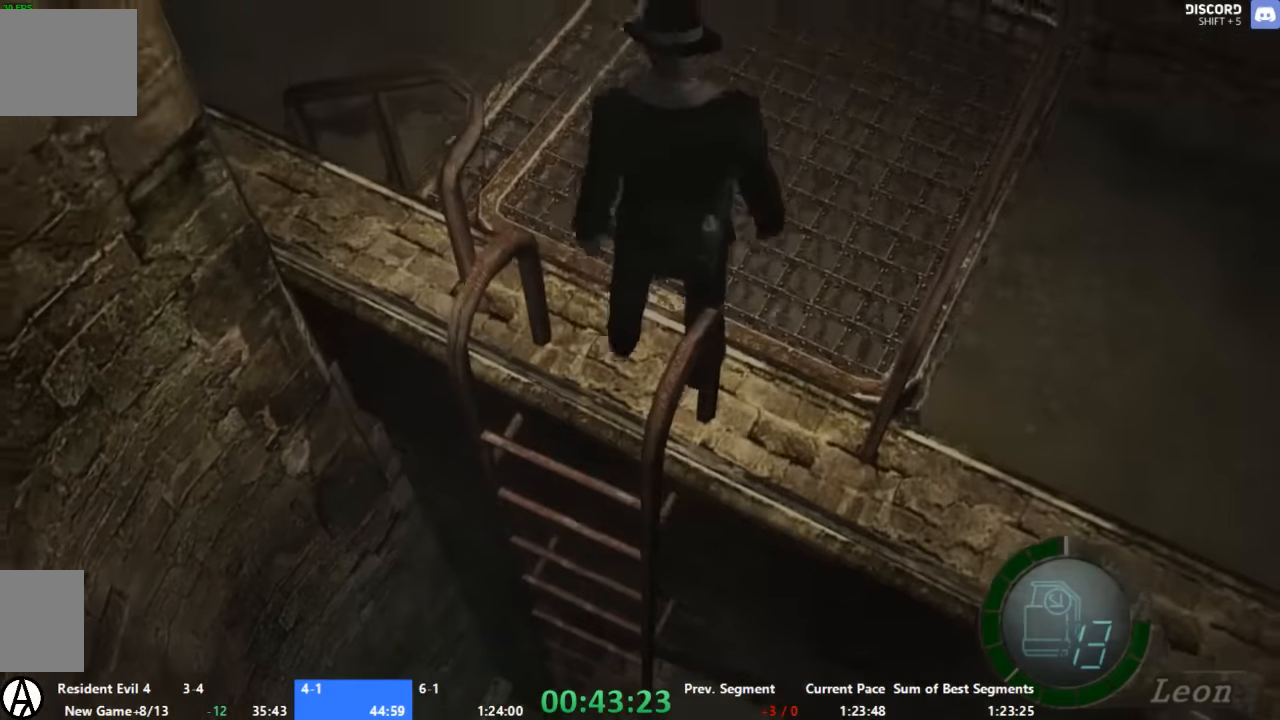
{"buttons": ["A"], "left_stick": "up-left", "right_stick": "center", "events": [[33, "A", "down"]]}
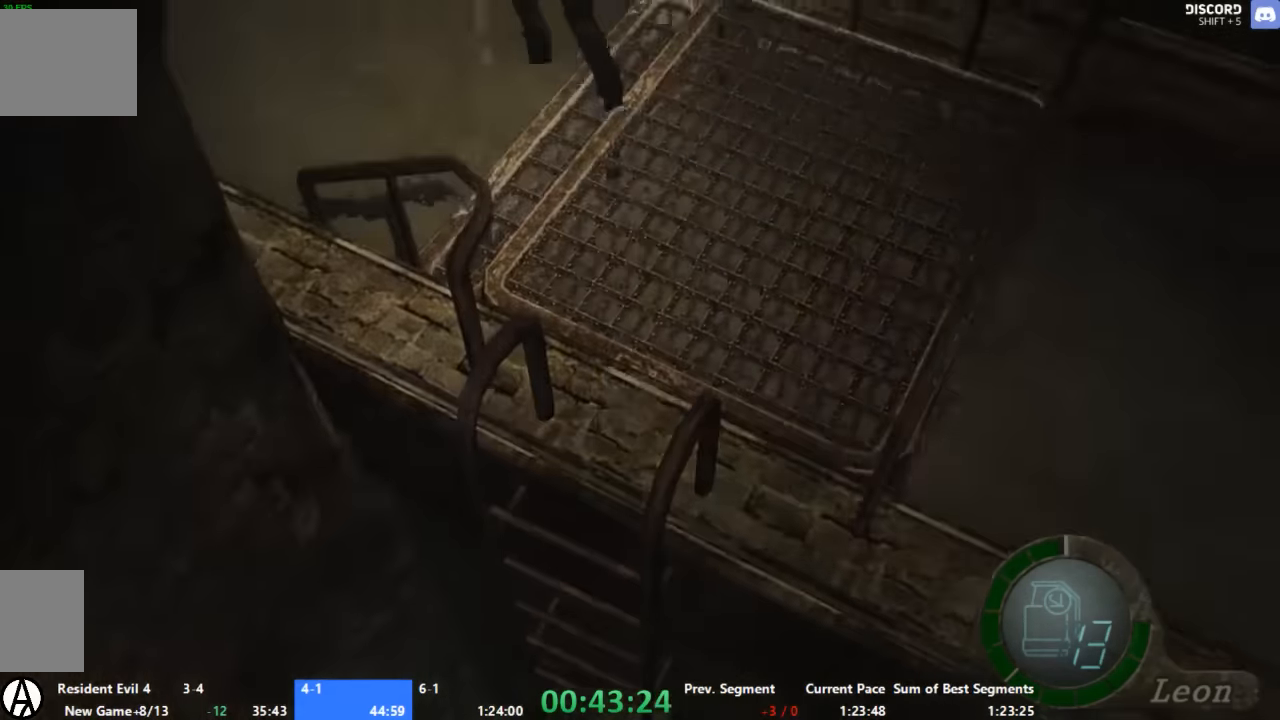
{"buttons": ["A"], "left_stick": "up-left", "right_stick": "center", "events": []}
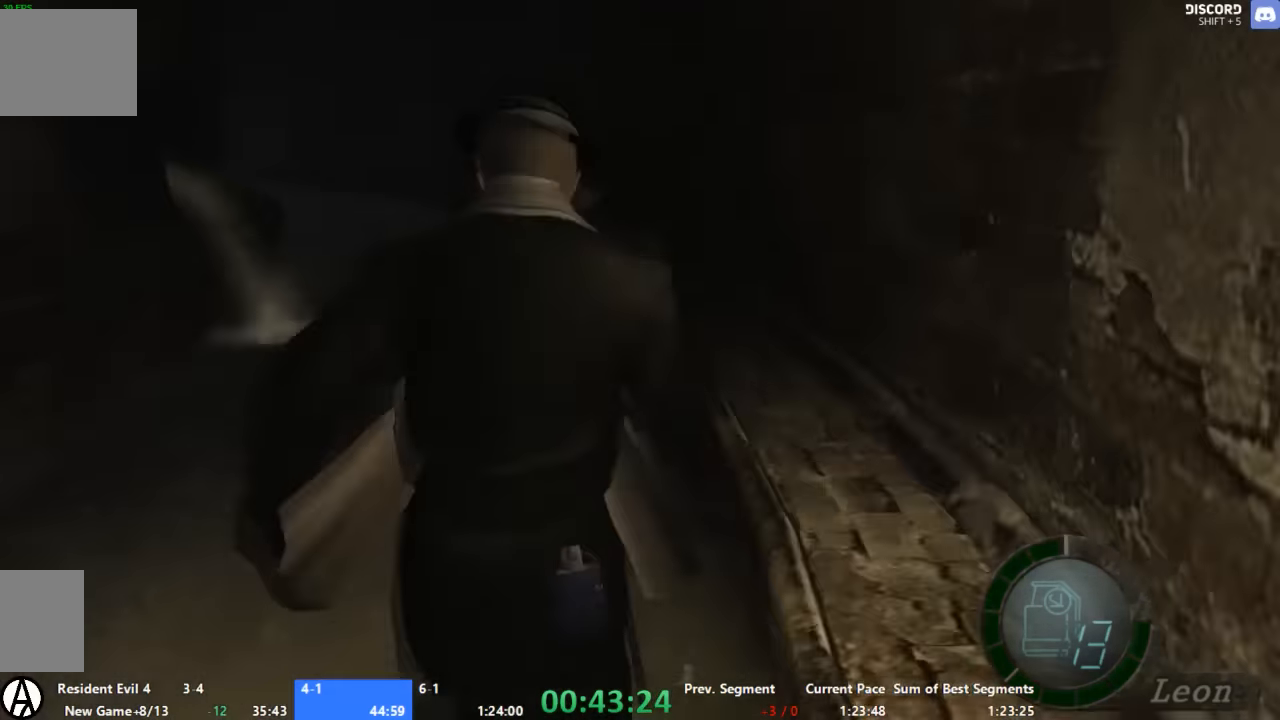
{"buttons": ["A"], "left_stick": "up", "right_stick": "center", "events": [[200, "left_stick", "up"]]}
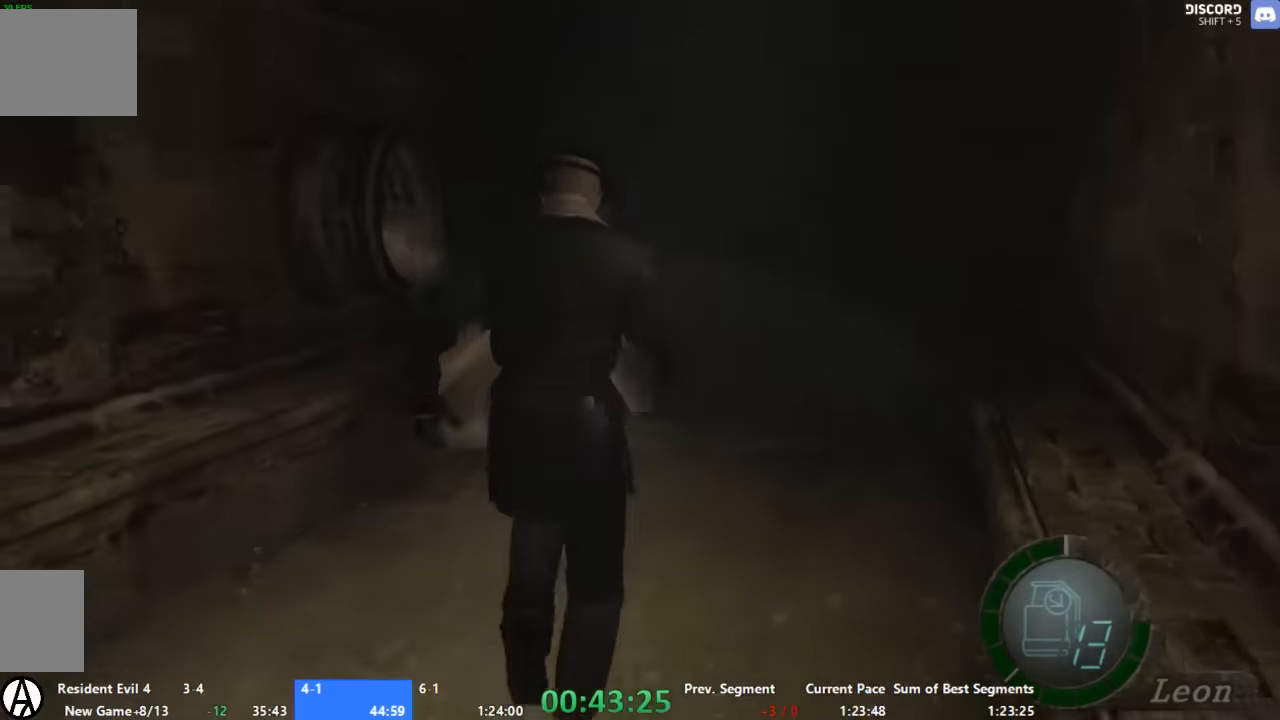
{"buttons": ["A"], "left_stick": "up", "right_stick": "center", "events": []}
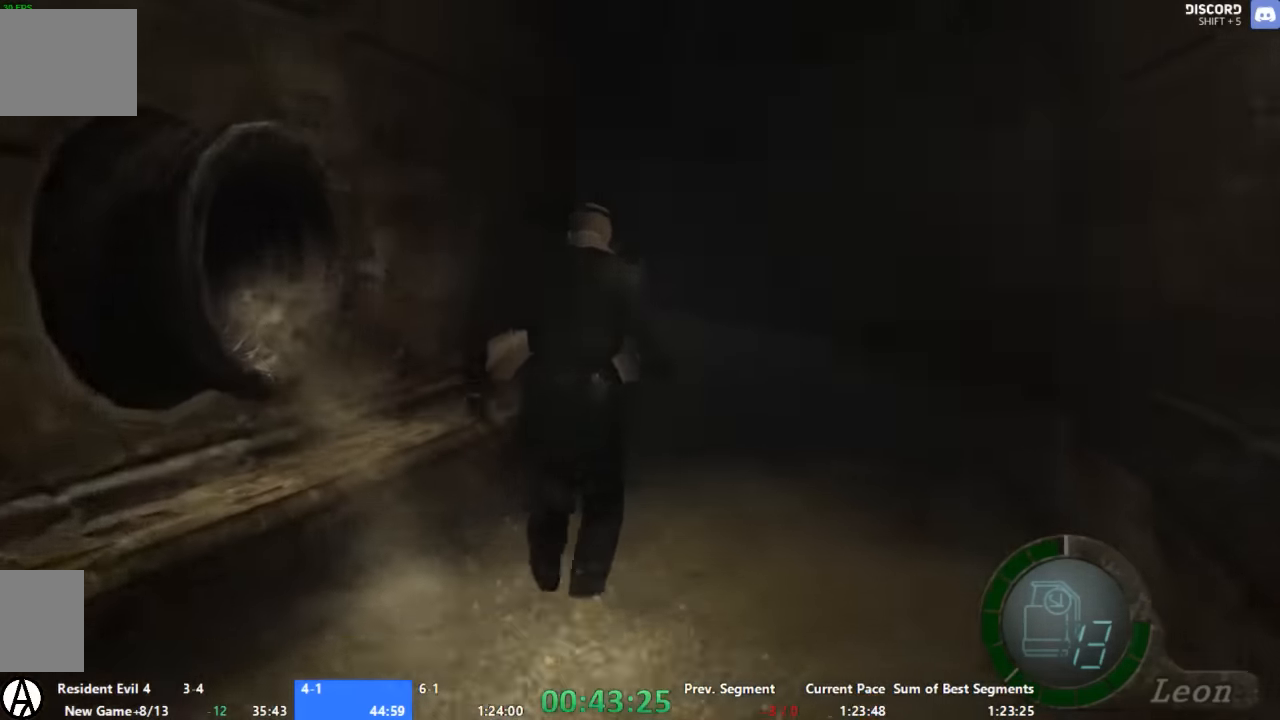
{"buttons": ["A"], "left_stick": "up", "right_stick": "center", "events": []}
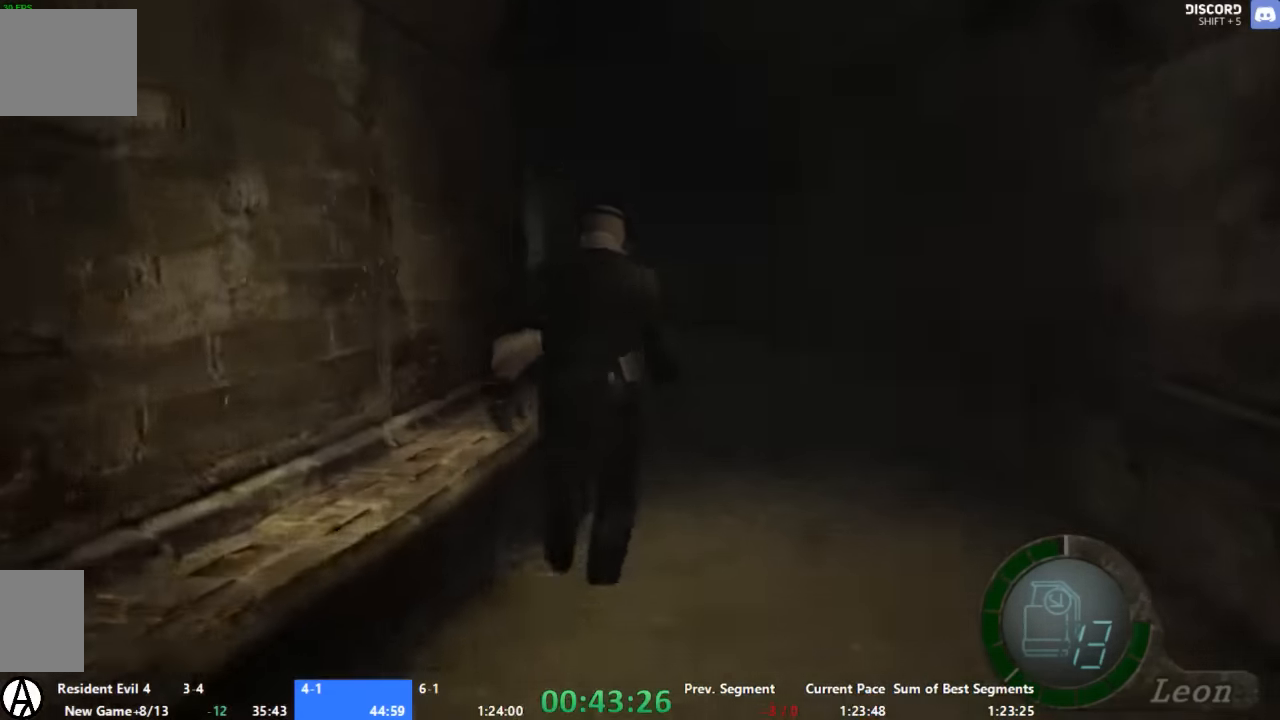
{"buttons": ["A"], "left_stick": "up-left", "right_stick": "center", "events": [[467, "left_stick", "up-left"]]}
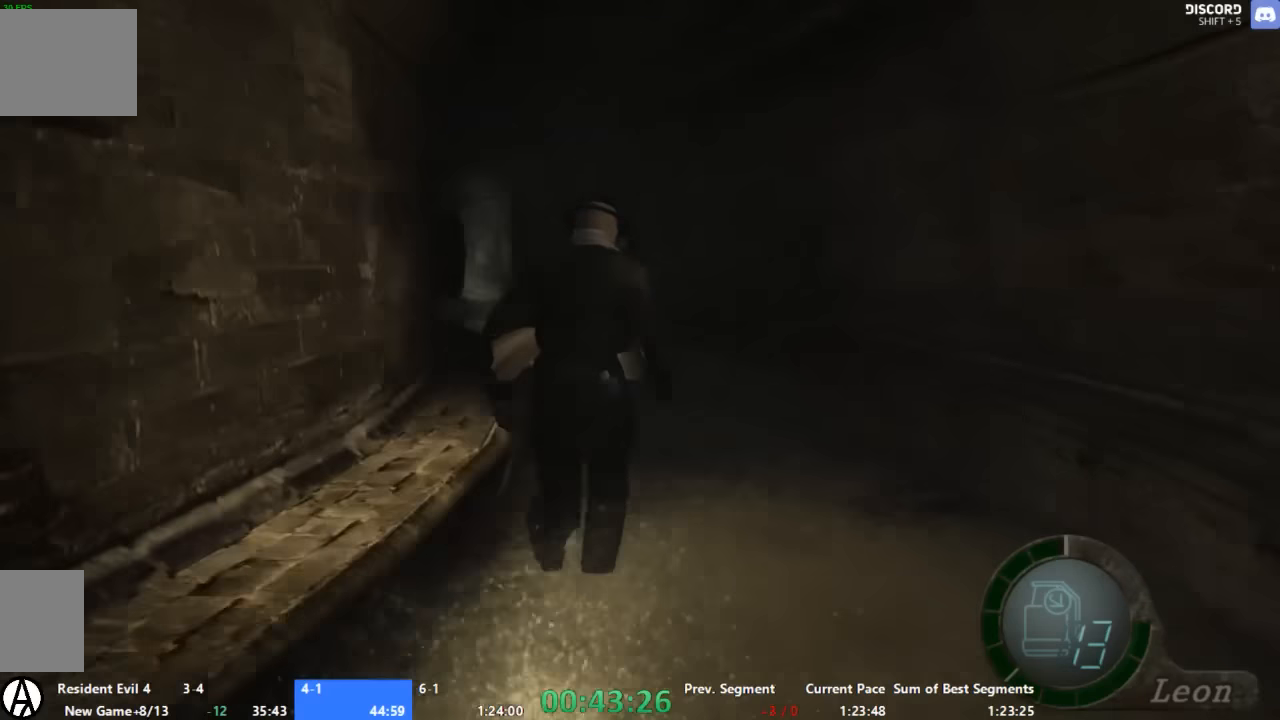
{"buttons": ["A"], "left_stick": "up", "right_stick": "center", "events": [[67, "left_stick", "up"]]}
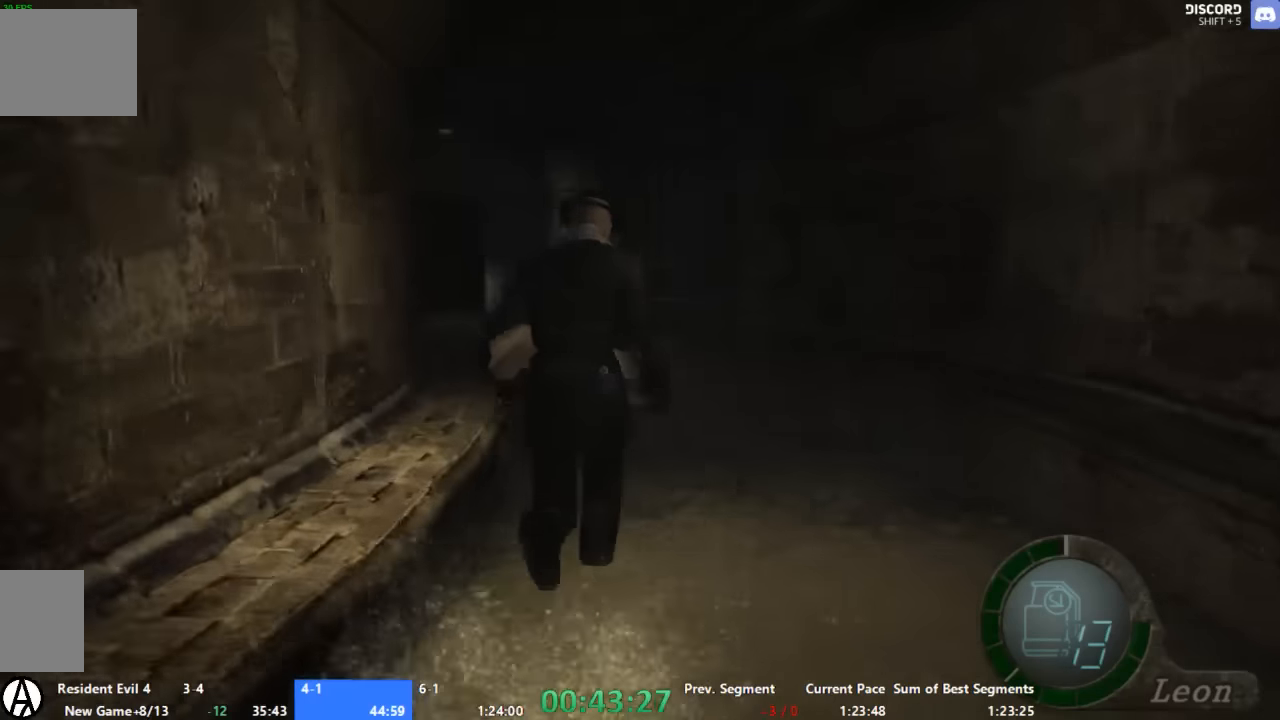
{"buttons": ["A"], "left_stick": "up", "right_stick": "center", "events": [[33, "left_stick", "up-left"], [133, "left_stick", "up"]]}
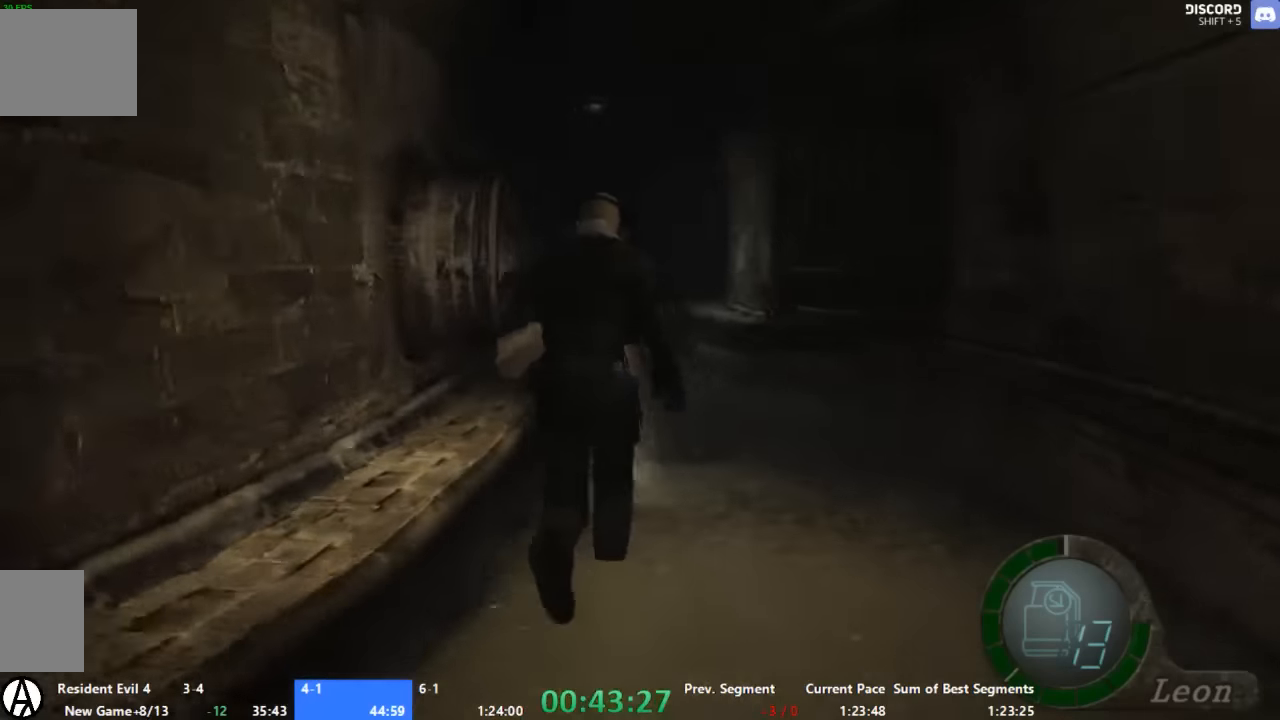
{"buttons": ["A"], "left_stick": "up", "right_stick": "center", "events": []}
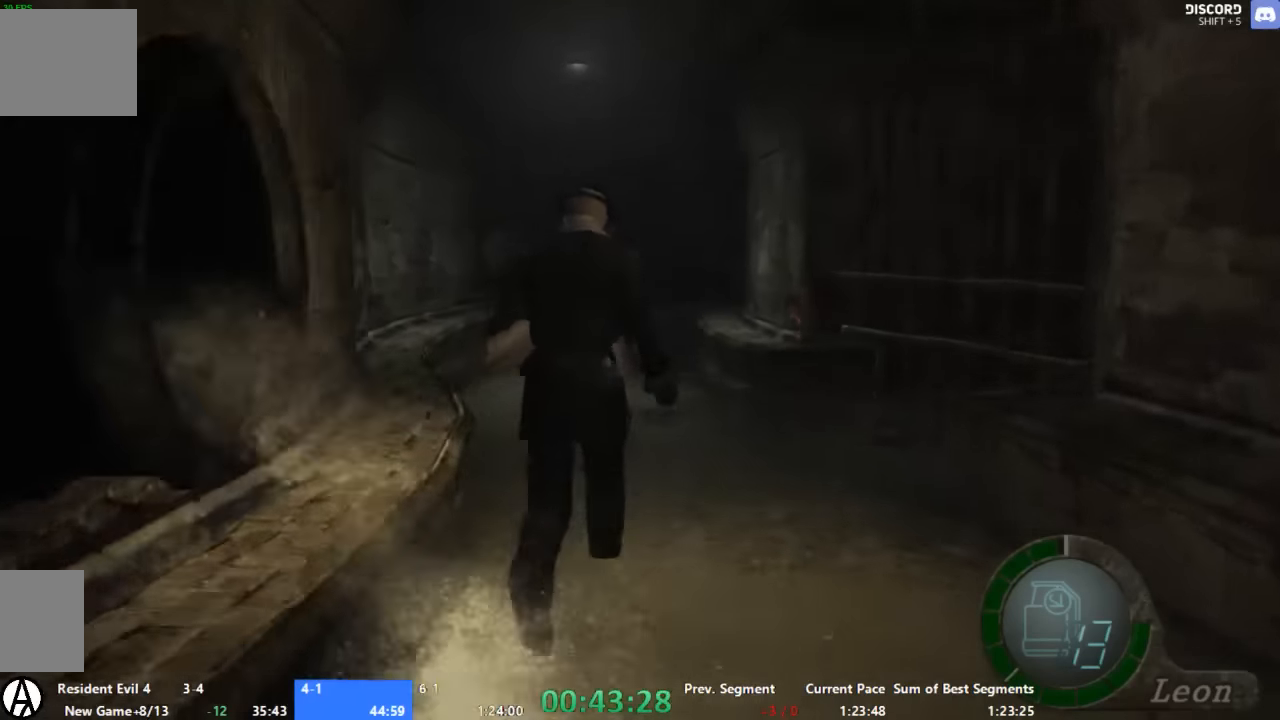
{"buttons": ["A"], "left_stick": "up", "right_stick": "center", "events": []}
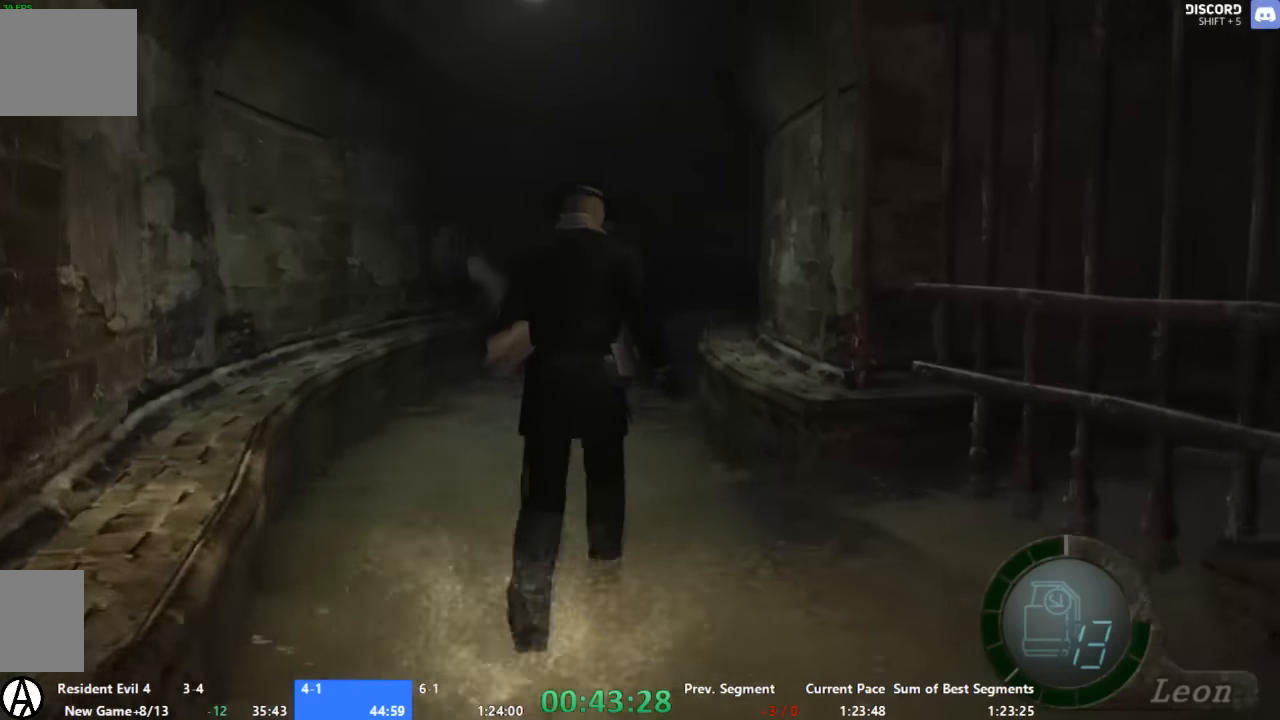
{"buttons": ["A"], "left_stick": "up", "right_stick": "center", "events": []}
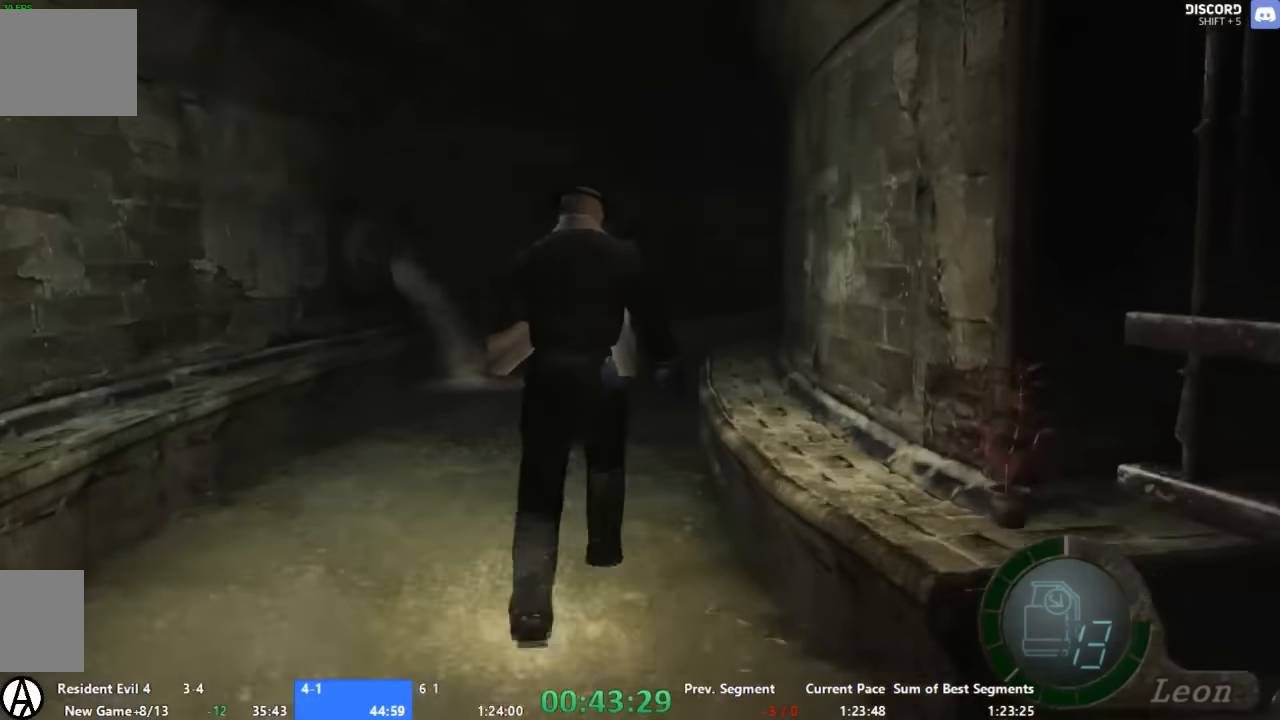
{"buttons": ["A"], "left_stick": "up", "right_stick": "center", "events": []}
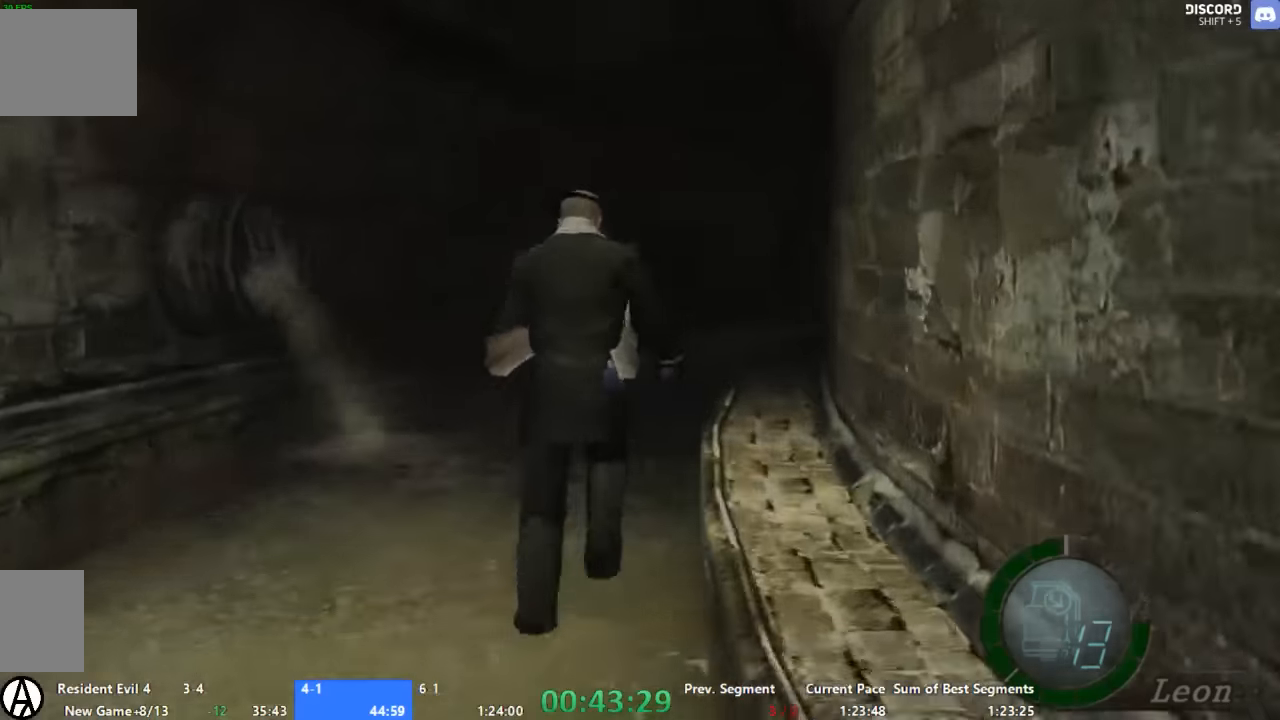
{"buttons": ["A"], "left_stick": "up", "right_stick": "center", "events": [[33, "left_stick", "up-right"], [133, "left_stick", "up"]]}
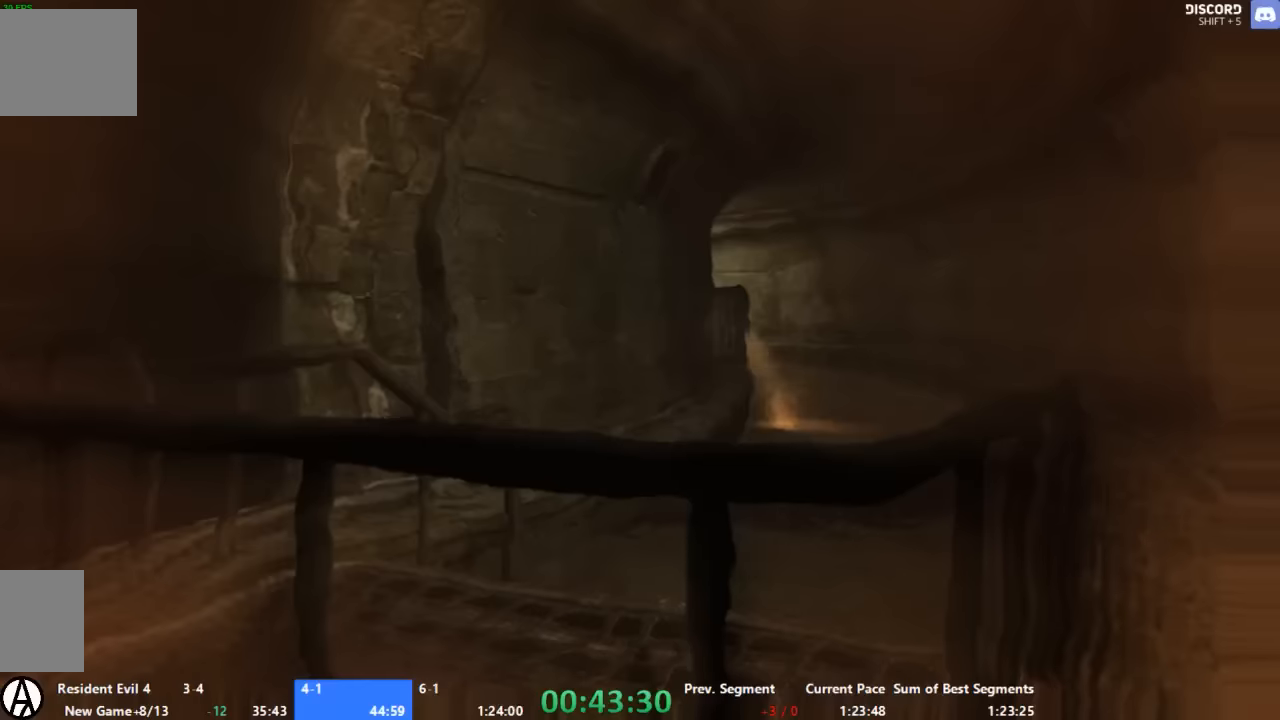
{"buttons": ["A"], "left_stick": "up", "right_stick": "center", "events": []}
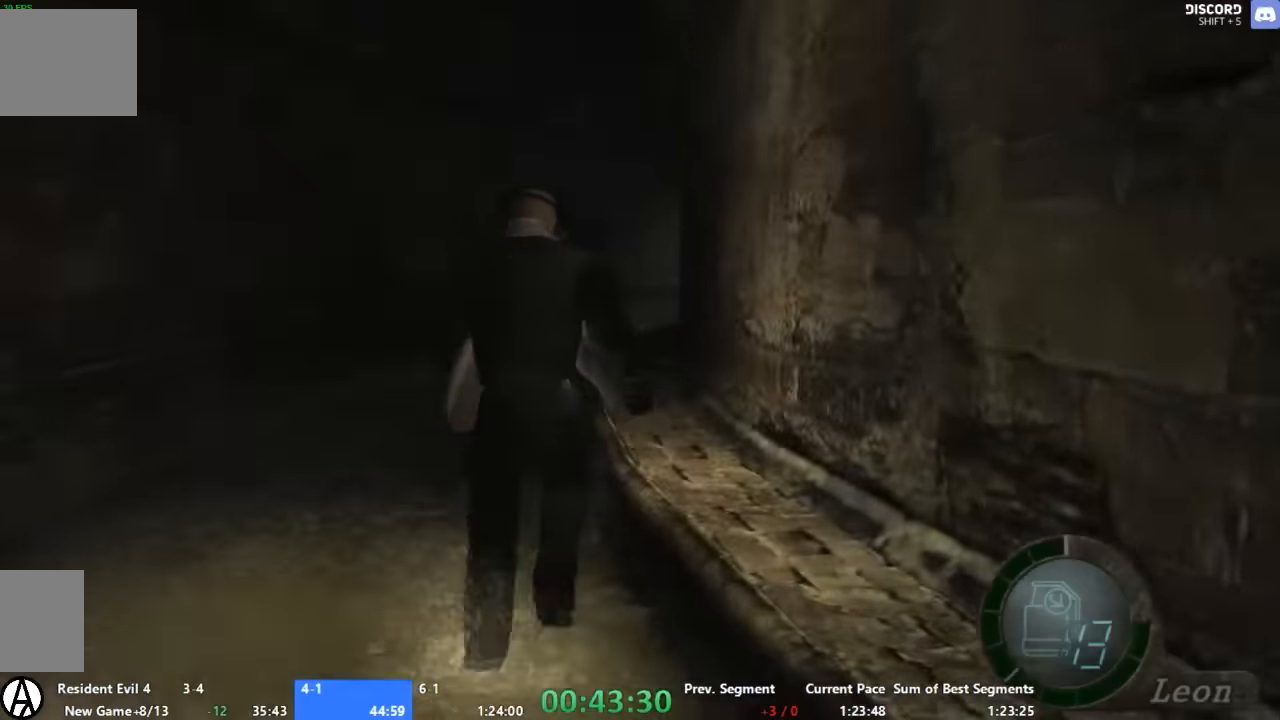
{"buttons": ["A"], "left_stick": "up", "right_stick": "center", "events": []}
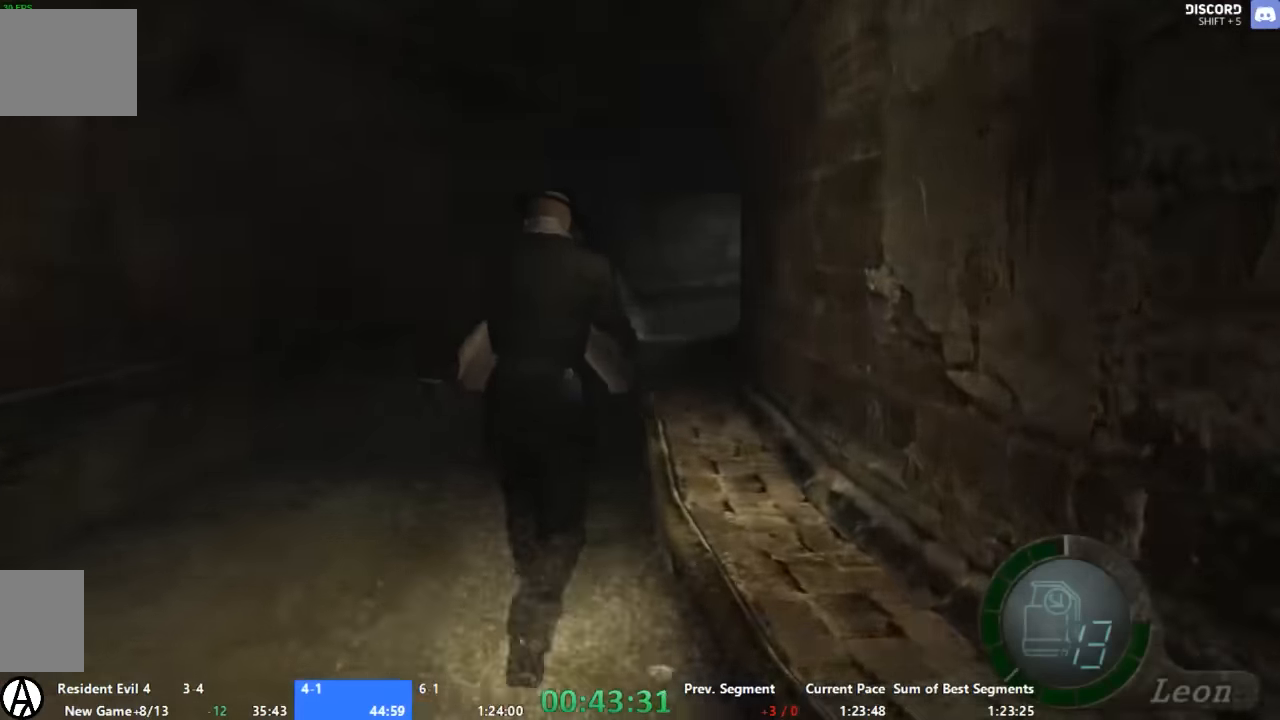
{"buttons": ["A"], "left_stick": "up", "right_stick": "center", "events": []}
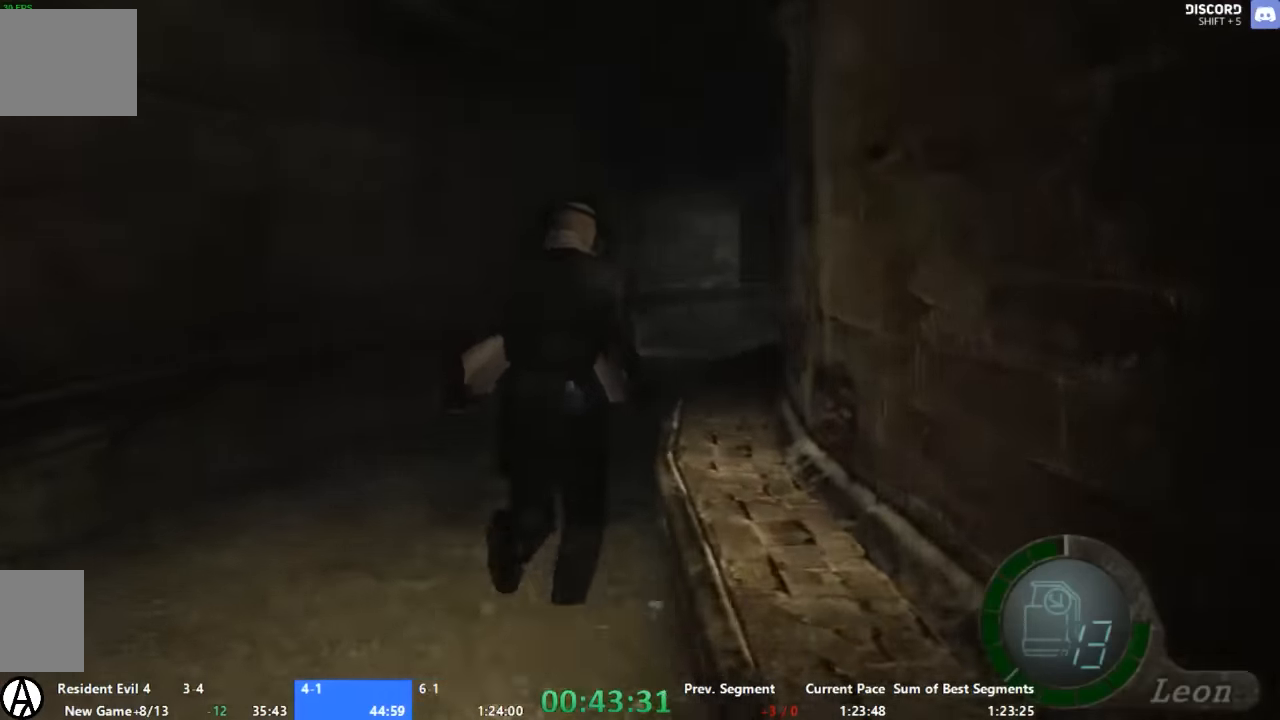
{"buttons": ["A"], "left_stick": "up", "right_stick": "center", "events": []}
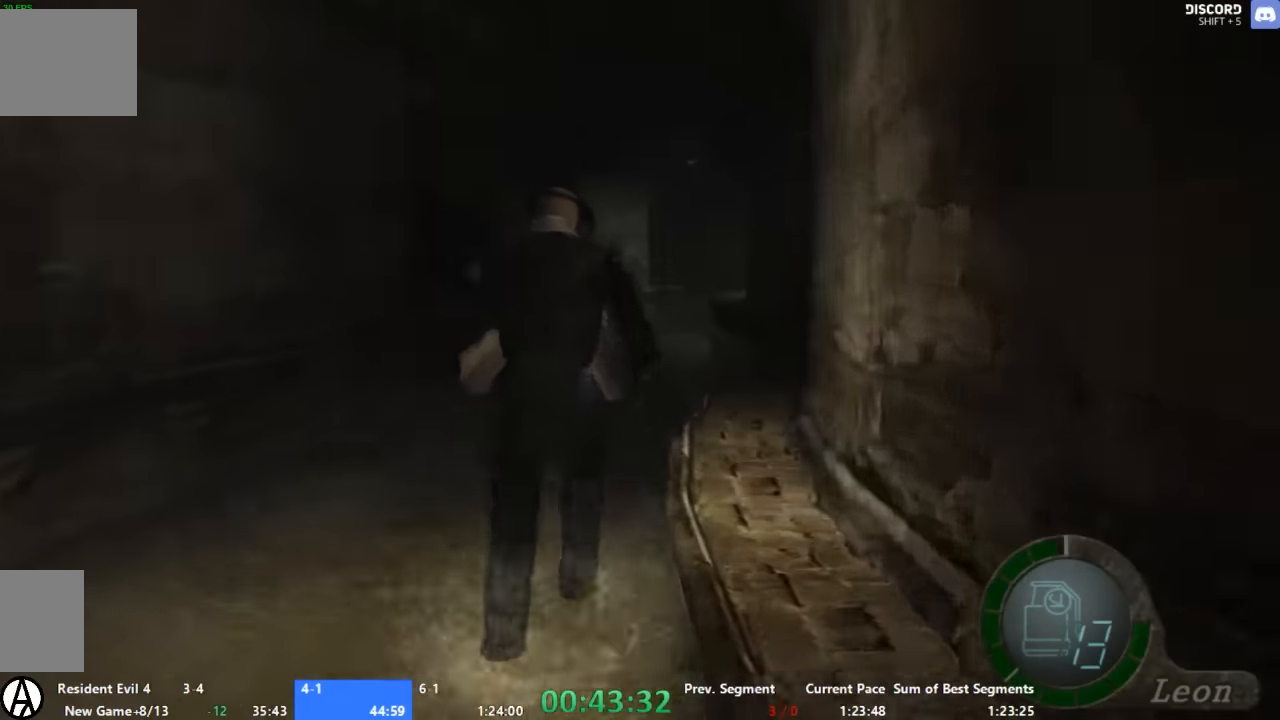
{"buttons": ["A"], "left_stick": "up", "right_stick": "center", "events": []}